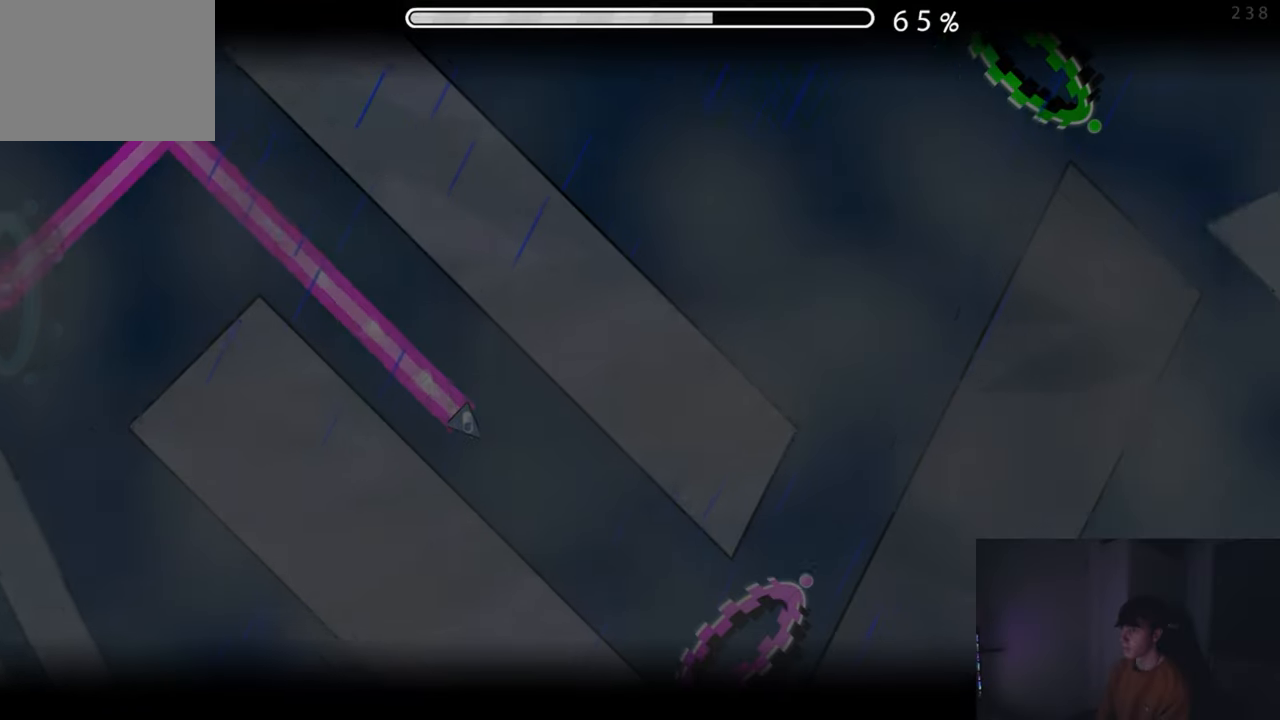
Gameplay with a controller (Xbox layout); each line is a JSON object with the inputs held at the frame after it. "events" lists button and stick changes between this image and that frame as [ms after this image, input, new state], when the widget could be followed in between. Not read: L2 R2 right_stick.
{"buttons": ["A"], "left_stick": "center", "events": [[250, "A", "down"]]}
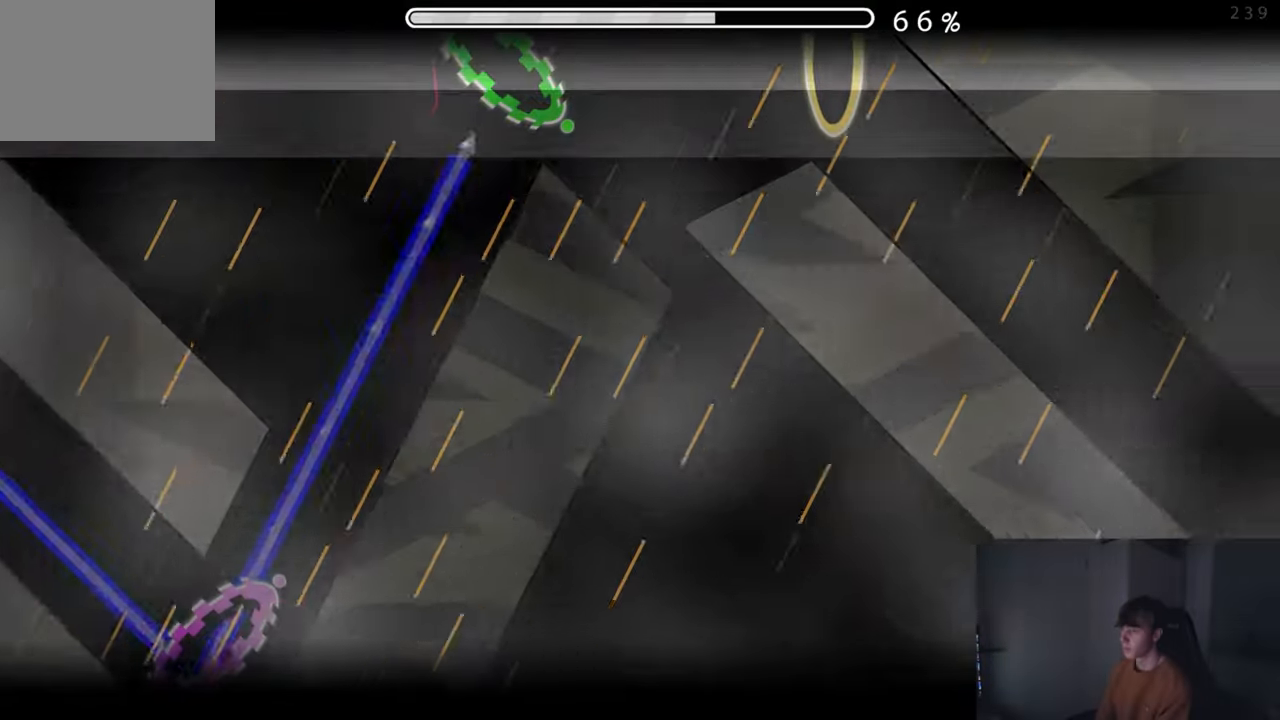
{"buttons": ["A"], "left_stick": "center", "events": []}
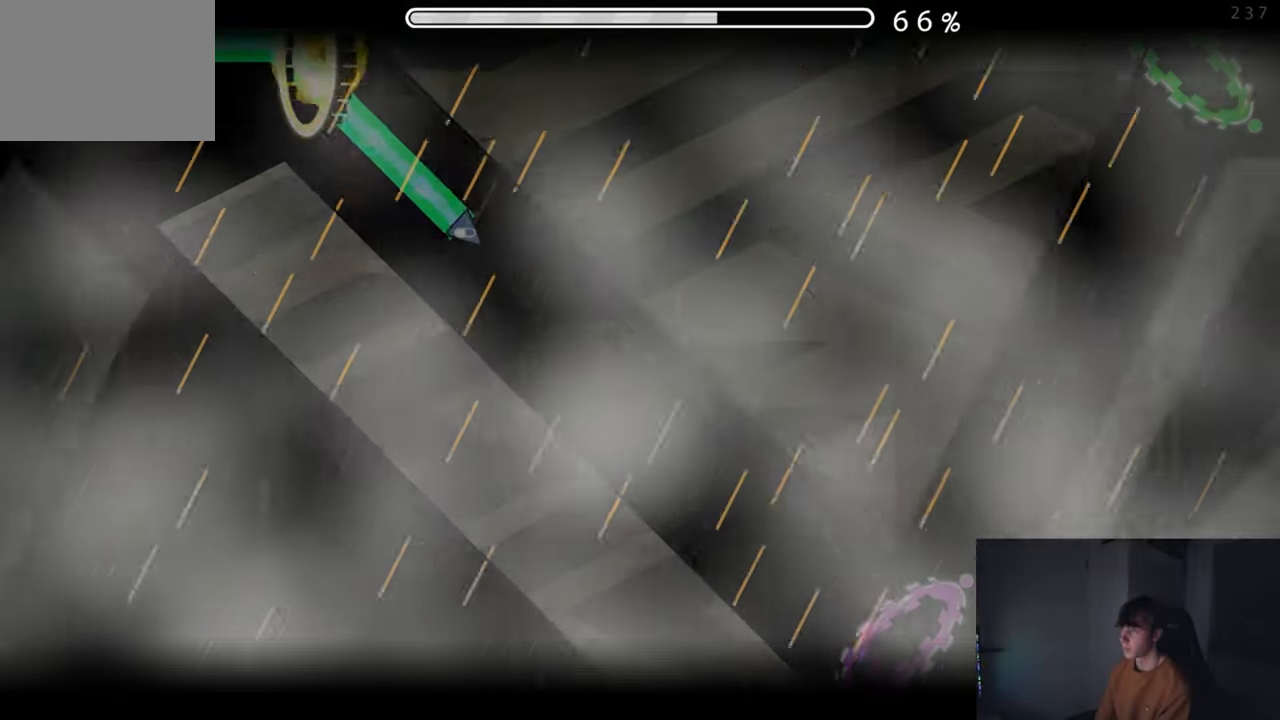
{"buttons": [], "left_stick": "center", "events": [[417, "A", "up"]]}
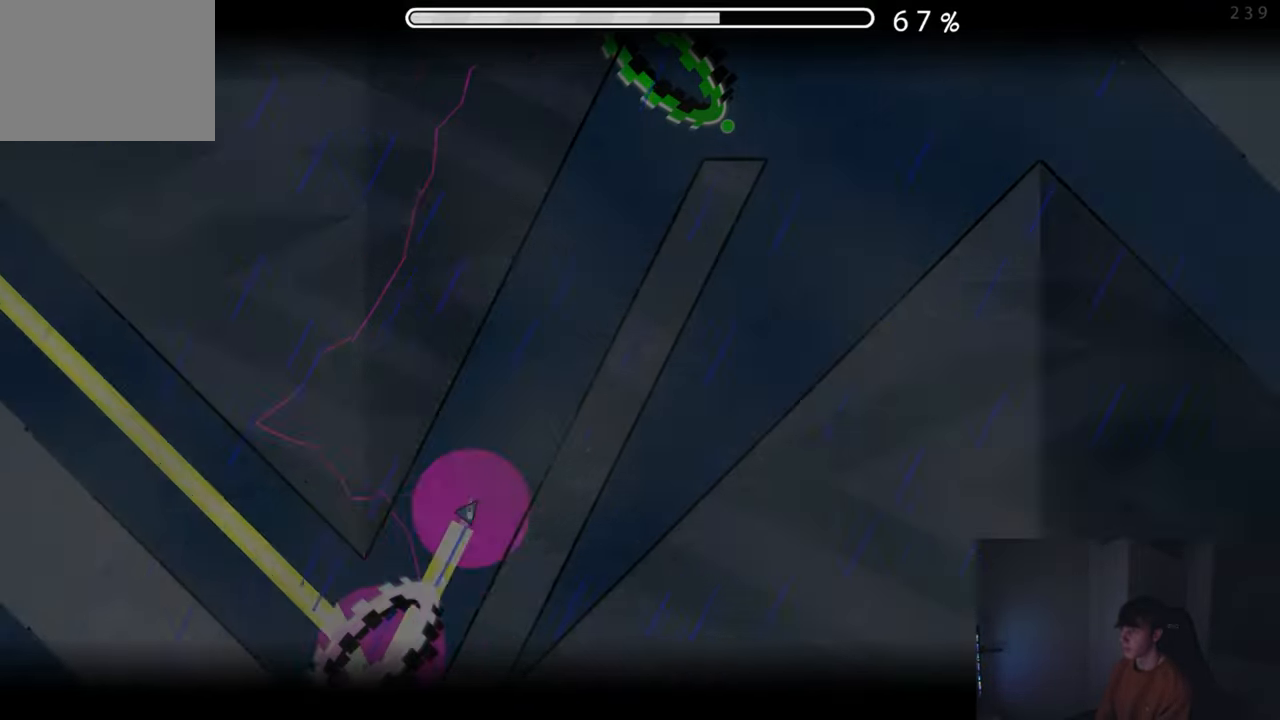
{"buttons": [], "left_stick": "center", "events": []}
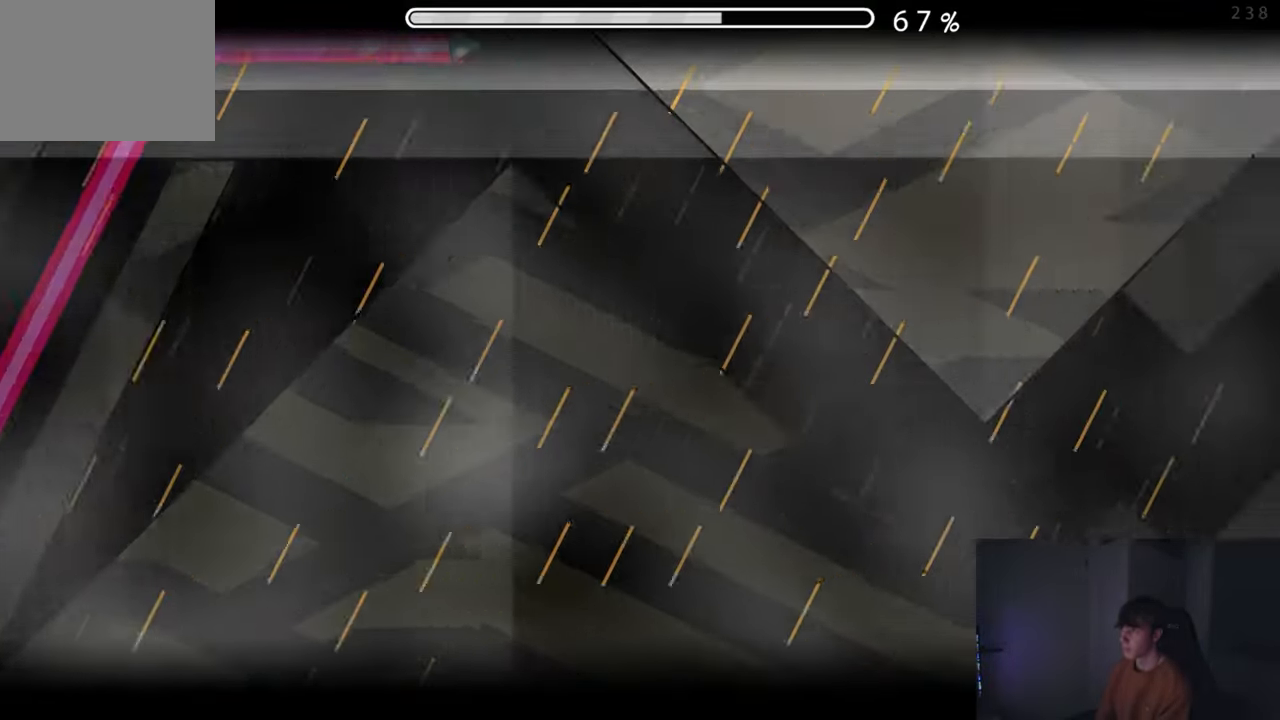
{"buttons": [], "left_stick": "center", "events": [[17, "A", "down"], [483, "A", "up"]]}
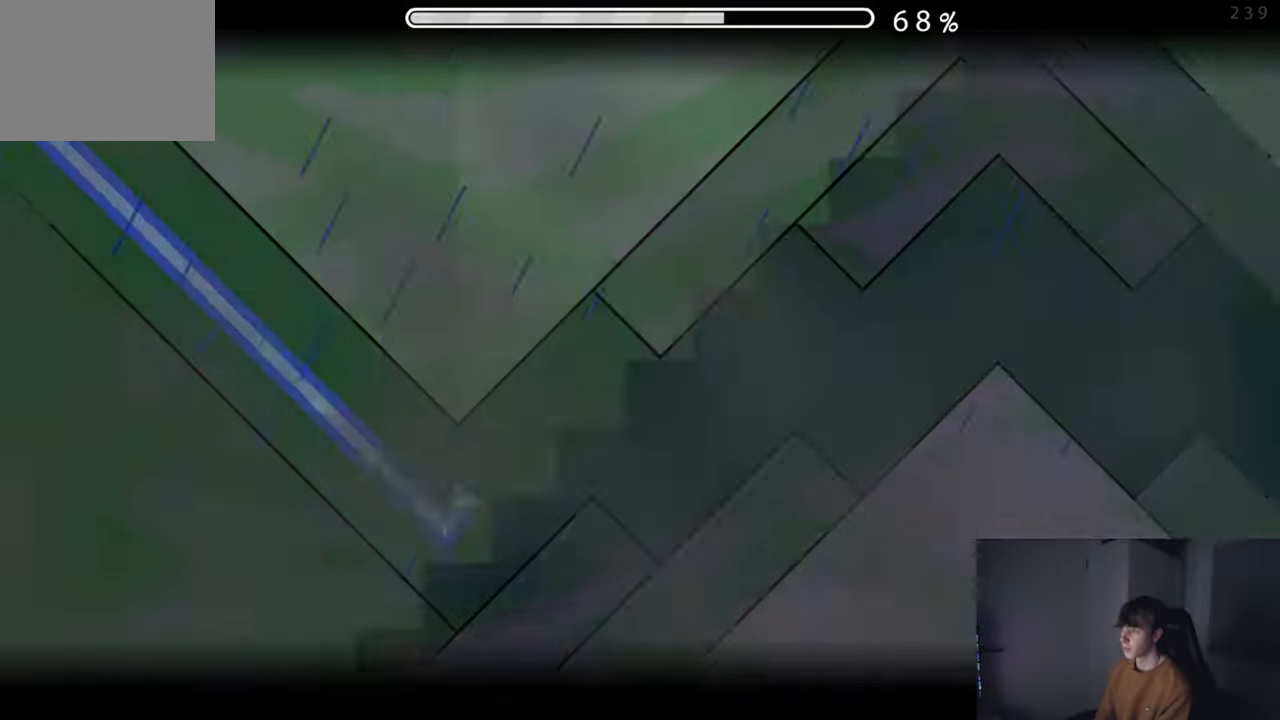
{"buttons": [], "left_stick": "center", "events": [[117, "A", "down"], [217, "A", "up"], [300, "A", "down"], [367, "A", "up"]]}
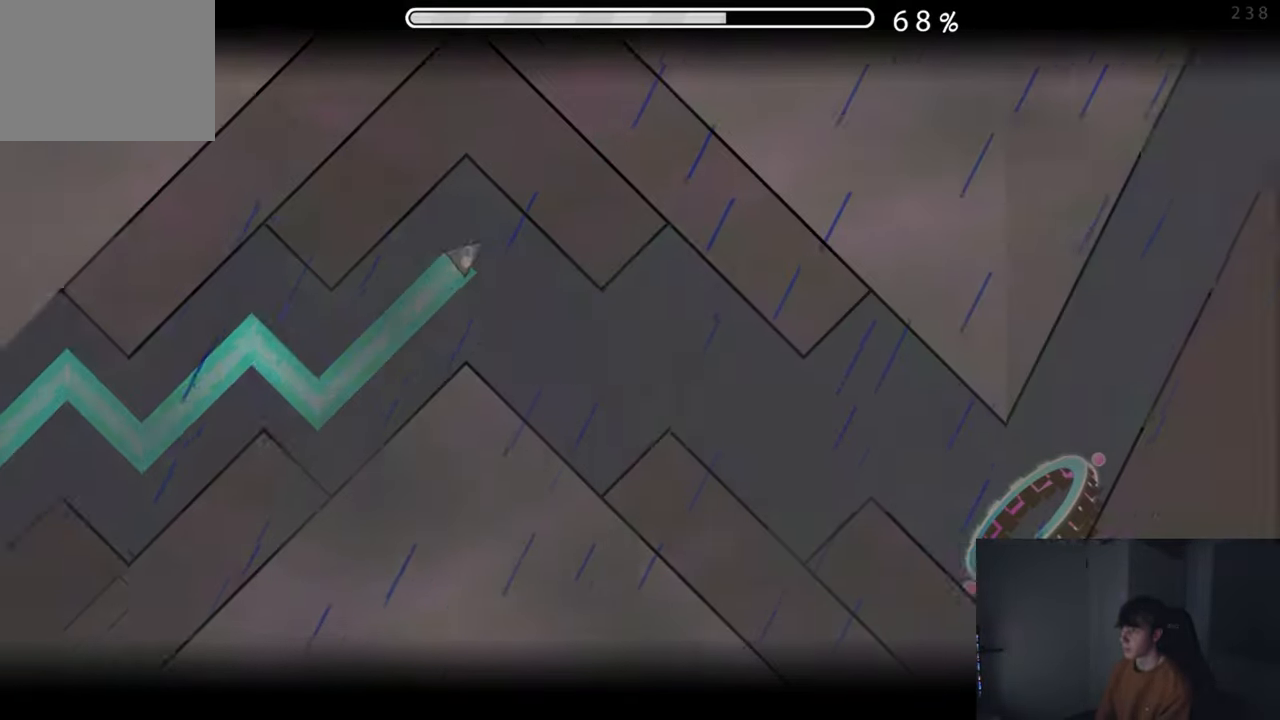
{"buttons": ["A"], "left_stick": "center", "events": [[17, "A", "down"], [133, "A", "up"], [183, "A", "down"], [283, "A", "up"], [350, "A", "down"]]}
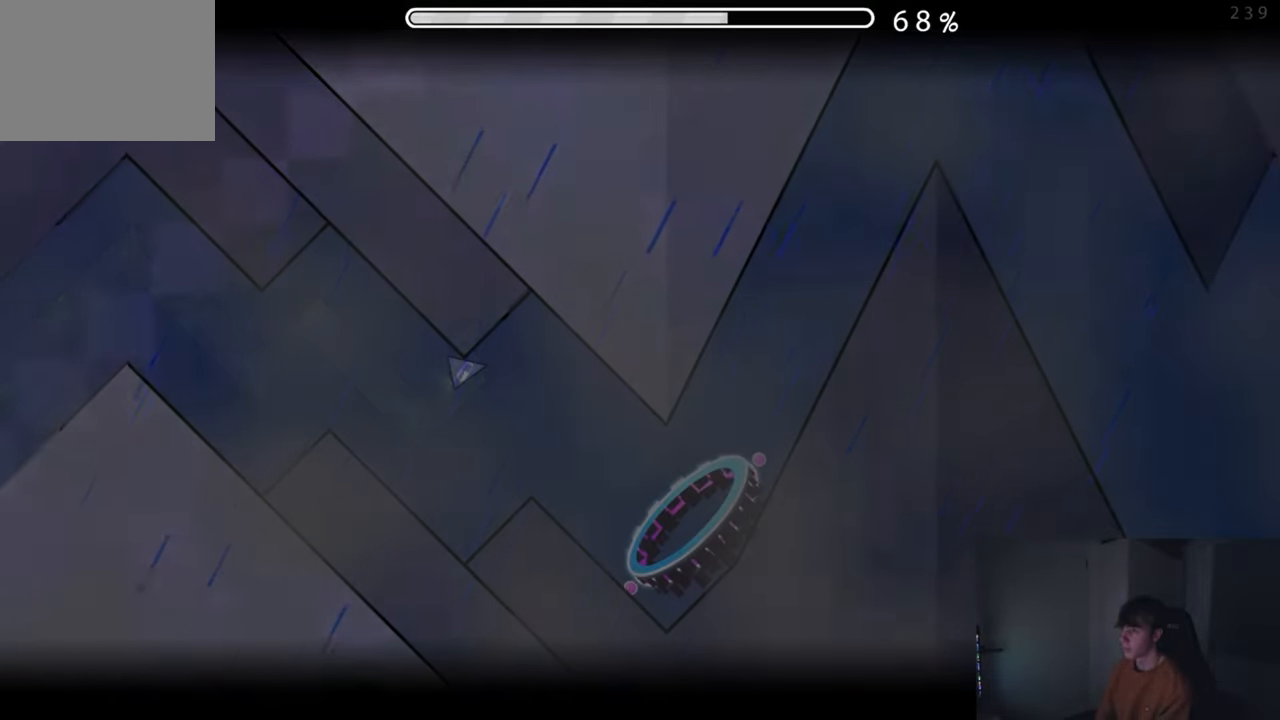
{"buttons": ["START"], "left_stick": "center", "events": [[317, "A", "up"], [483, "START", "down"]]}
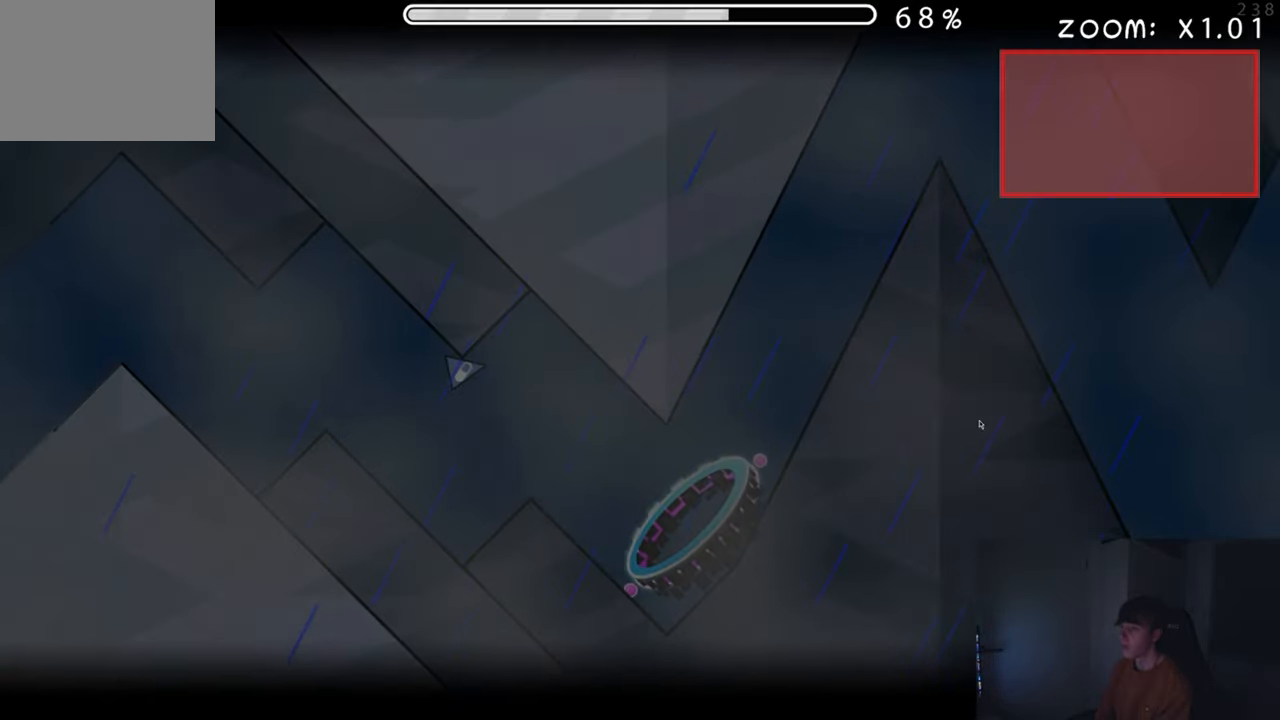
{"buttons": [], "left_stick": "center", "events": [[67, "START", "up"]]}
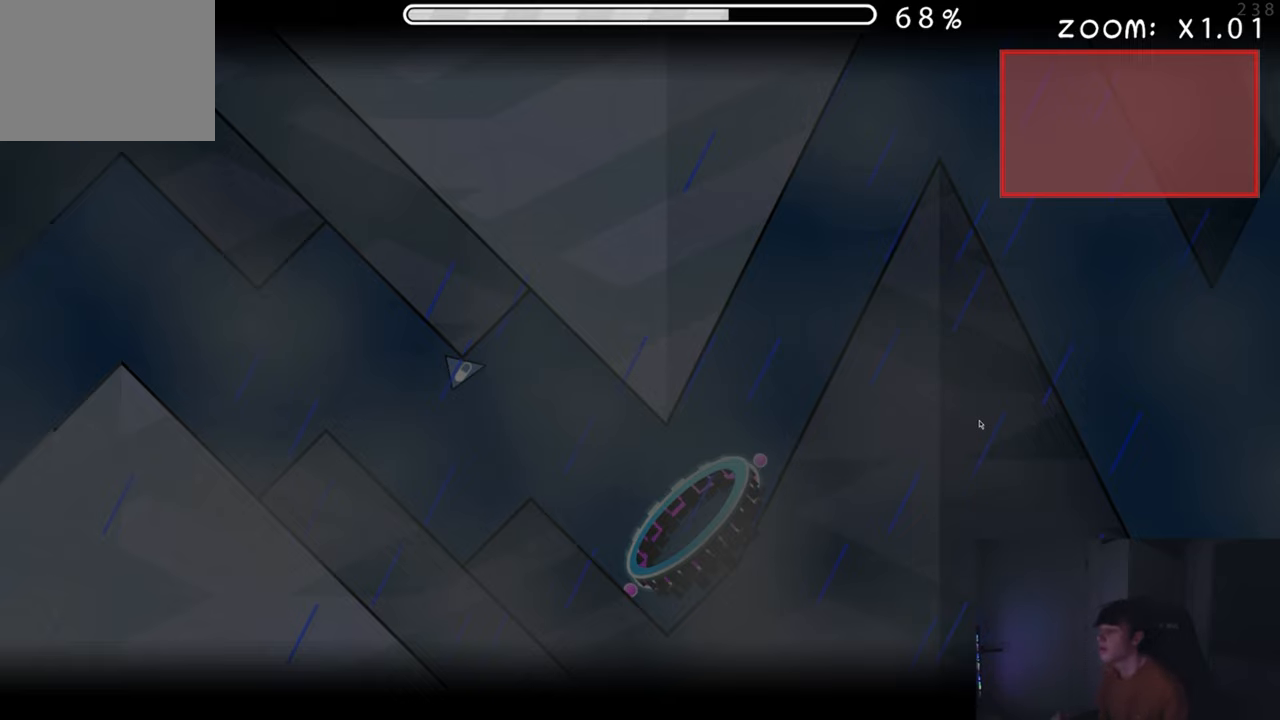
{"buttons": [], "left_stick": "center", "events": []}
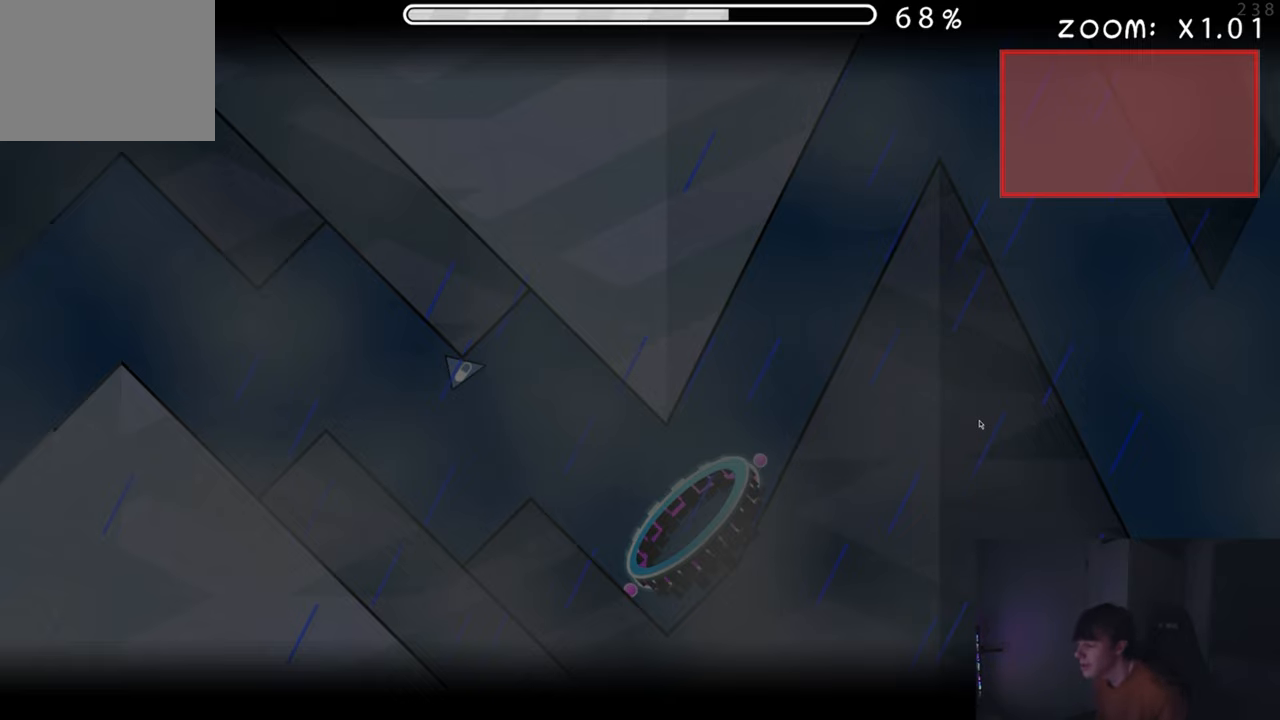
{"buttons": [], "left_stick": "center", "events": []}
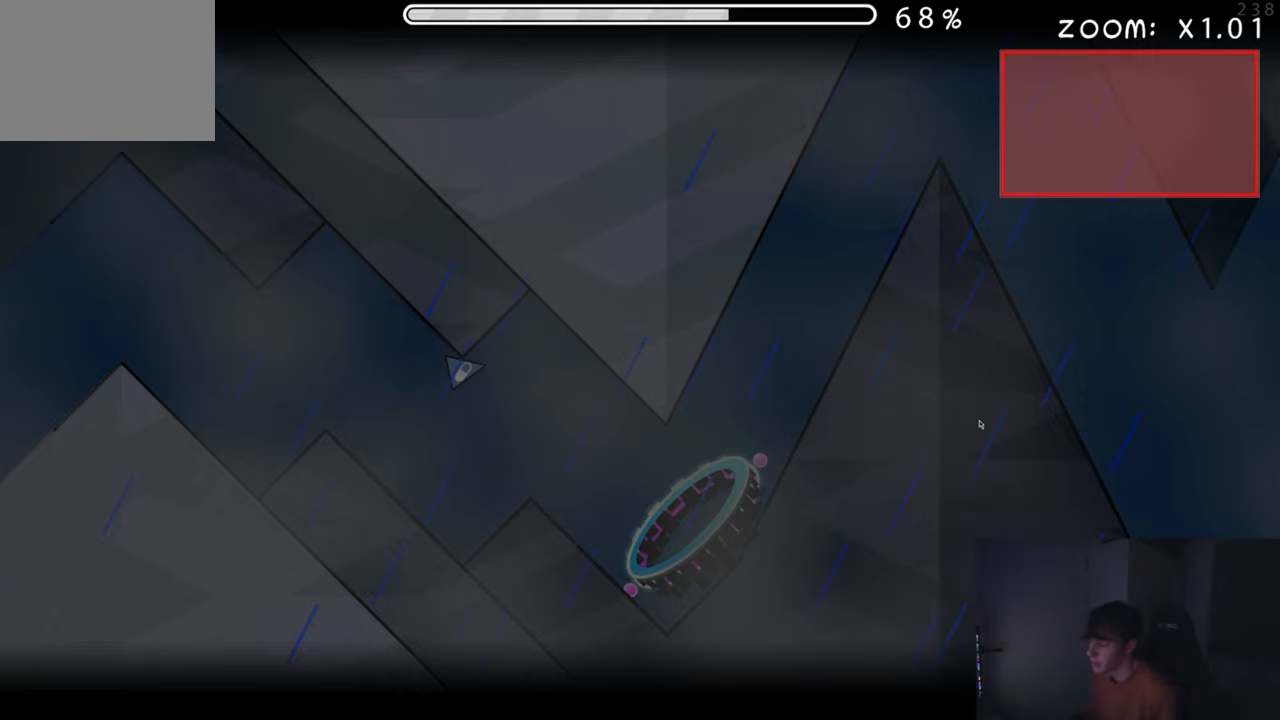
{"buttons": [], "left_stick": "center", "events": []}